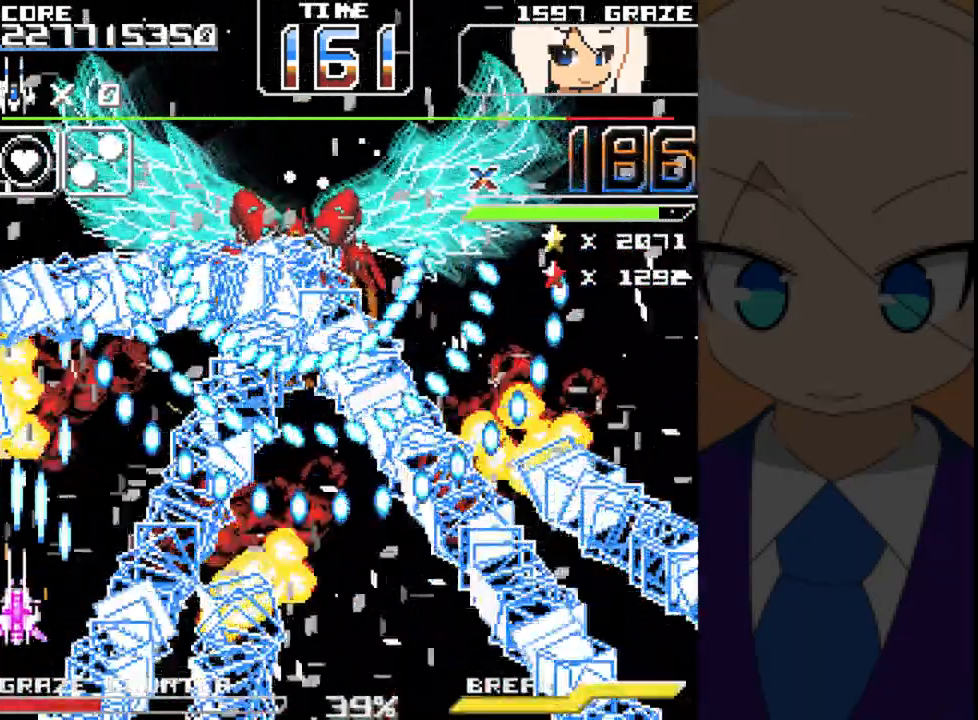
Gameplay with a controller (Xbox layout); each line is a JSON object with the inputs held at the frame after it. "events" lists button and stick changes between this image and that frame as [ms after this image, input, new state], when the widget could be followed in between. Not read: L2 L3 R2 R3 right_stick.
{"buttons": ["A"], "left_stick": "center", "events": [[17, "DPAD_RIGHT", "down"], [17, "left_stick", "right"], [117, "DPAD_RIGHT", "up"], [117, "left_stick", "center"]]}
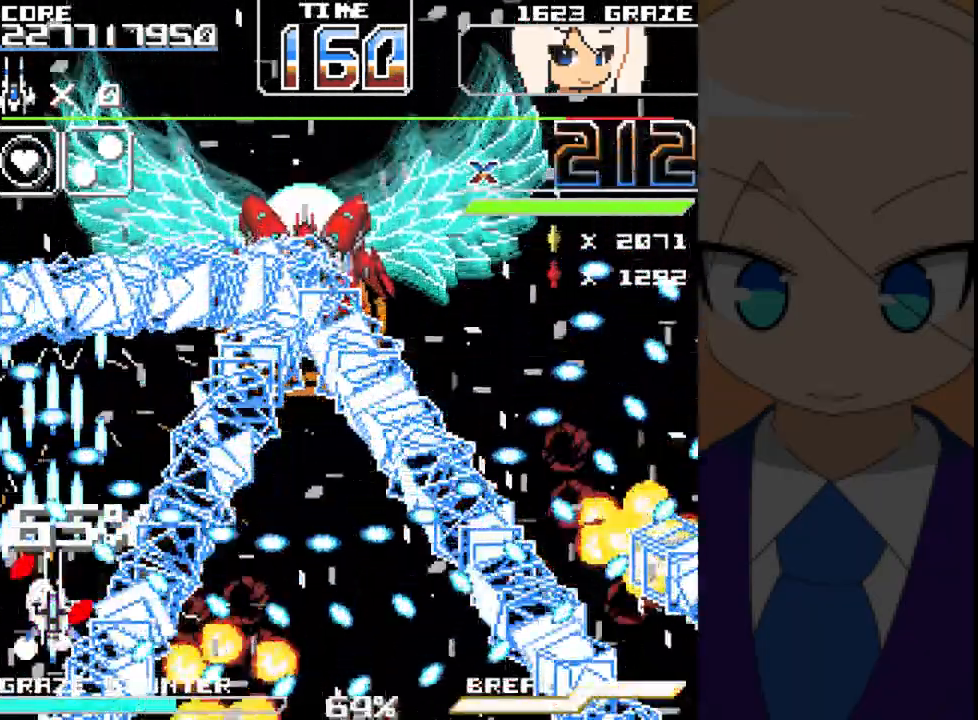
{"buttons": ["A"], "left_stick": "center", "events": [[217, "DPAD_LEFT", "down"], [217, "left_stick", "left"], [350, "DPAD_LEFT", "up"], [350, "left_stick", "center"]]}
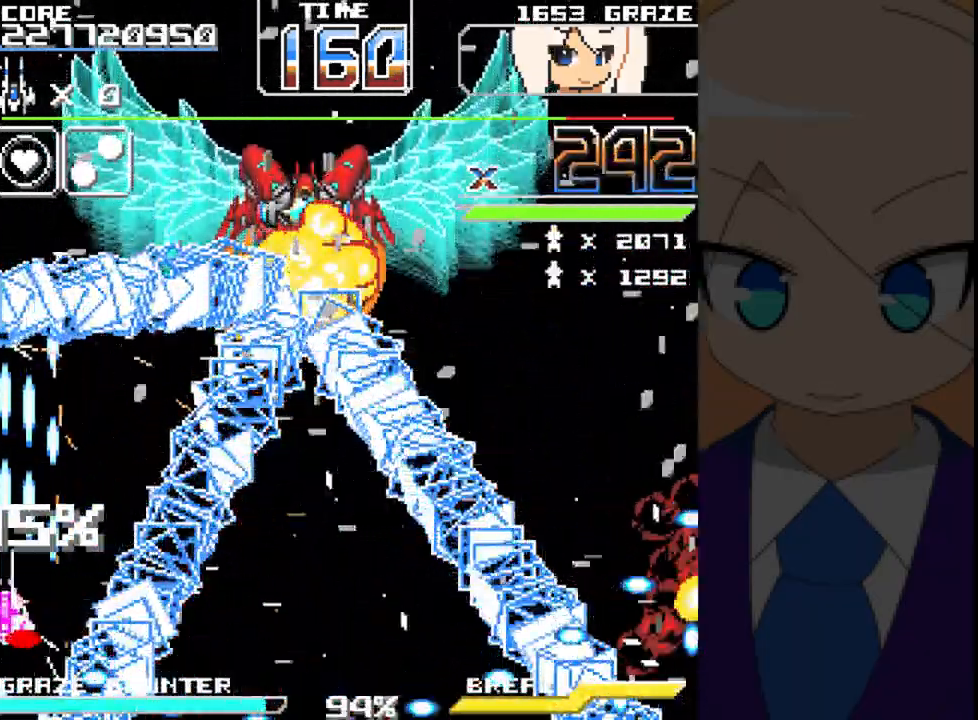
{"buttons": ["A"], "left_stick": "center", "events": []}
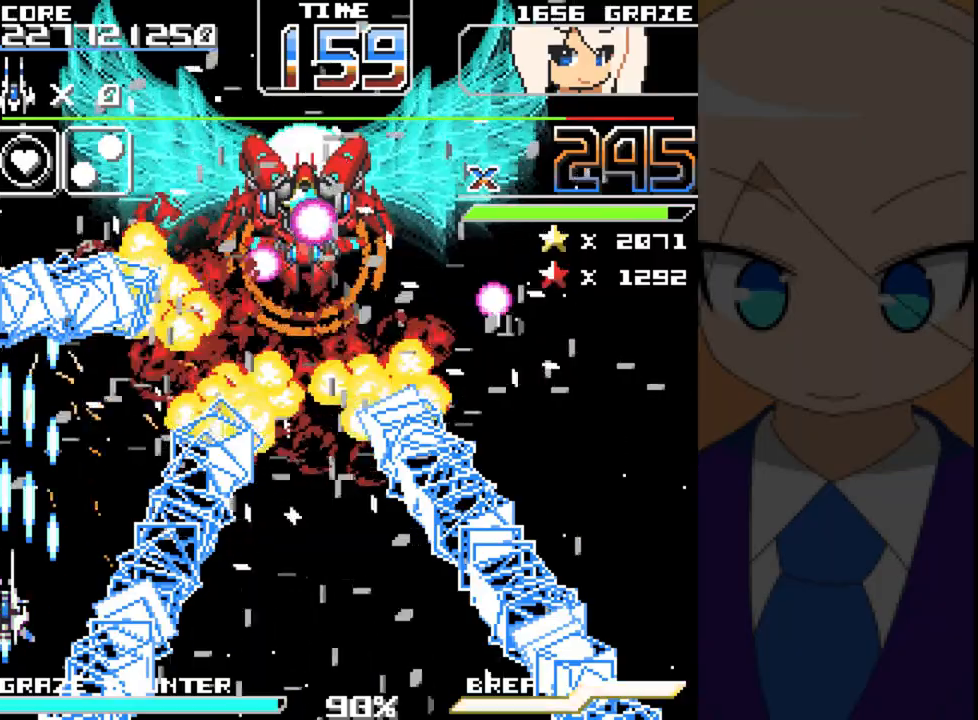
{"buttons": ["A"], "left_stick": "center", "events": [[133, "DPAD_RIGHT", "down"], [133, "left_stick", "right"], [267, "DPAD_RIGHT", "up"], [267, "left_stick", "center"]]}
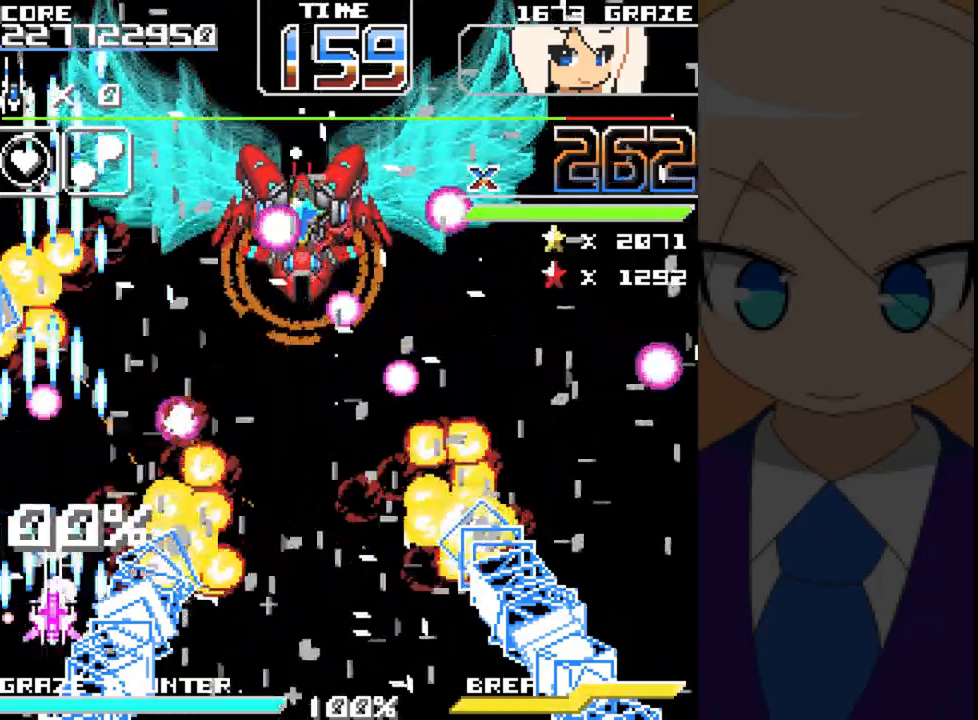
{"buttons": ["A", "DPAD_UP"], "left_stick": "up", "events": [[50, "DPAD_LEFT", "down"], [83, "DPAD_UP", "down"], [167, "DPAD_LEFT", "up"], [167, "DPAD_UP", "up"], [400, "DPAD_UP", "down"], [400, "left_stick", "up"]]}
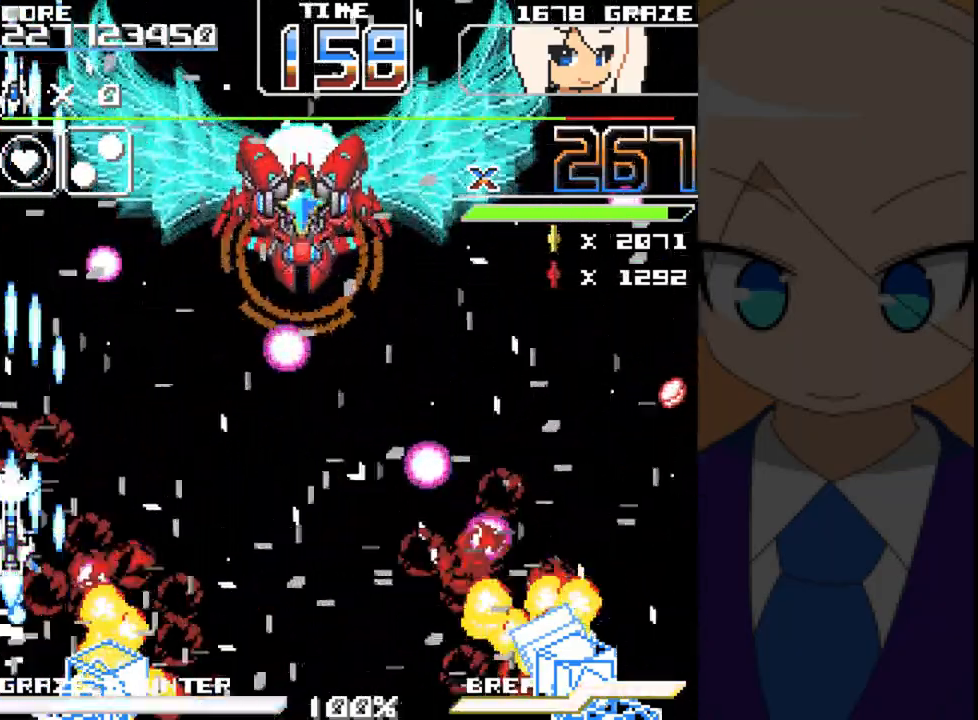
{"buttons": ["A", "DPAD_RIGHT"], "left_stick": "right", "events": [[67, "DPAD_RIGHT", "down"], [83, "DPAD_UP", "up"], [83, "left_stick", "right"]]}
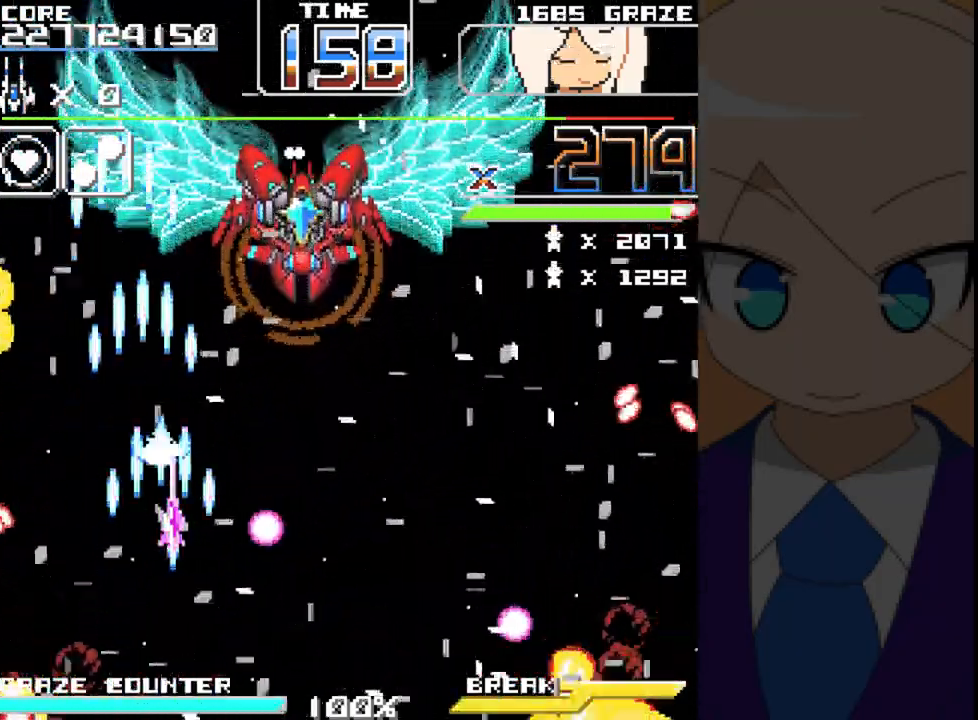
{"buttons": ["A", "DPAD_RIGHT"], "left_stick": "right", "events": [[67, "DPAD_RIGHT", "up"], [67, "left_stick", "center"], [150, "DPAD_UP", "down"], [150, "left_stick", "up"], [300, "DPAD_RIGHT", "down"], [367, "DPAD_UP", "up"], [367, "left_stick", "right"]]}
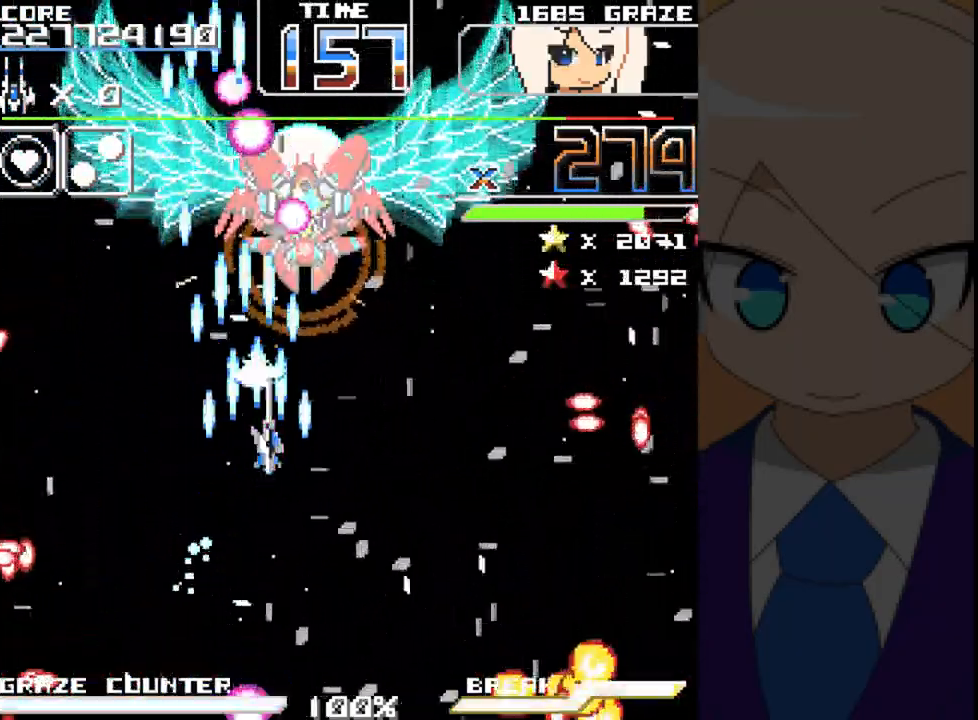
{"buttons": ["A", "DPAD_DOWN", "DPAD_LEFT"], "left_stick": "down", "events": [[83, "DPAD_DOWN", "down"], [167, "B", "down"], [167, "DPAD_RIGHT", "up"], [167, "left_stick", "down"], [233, "B", "up"], [467, "DPAD_LEFT", "down"]]}
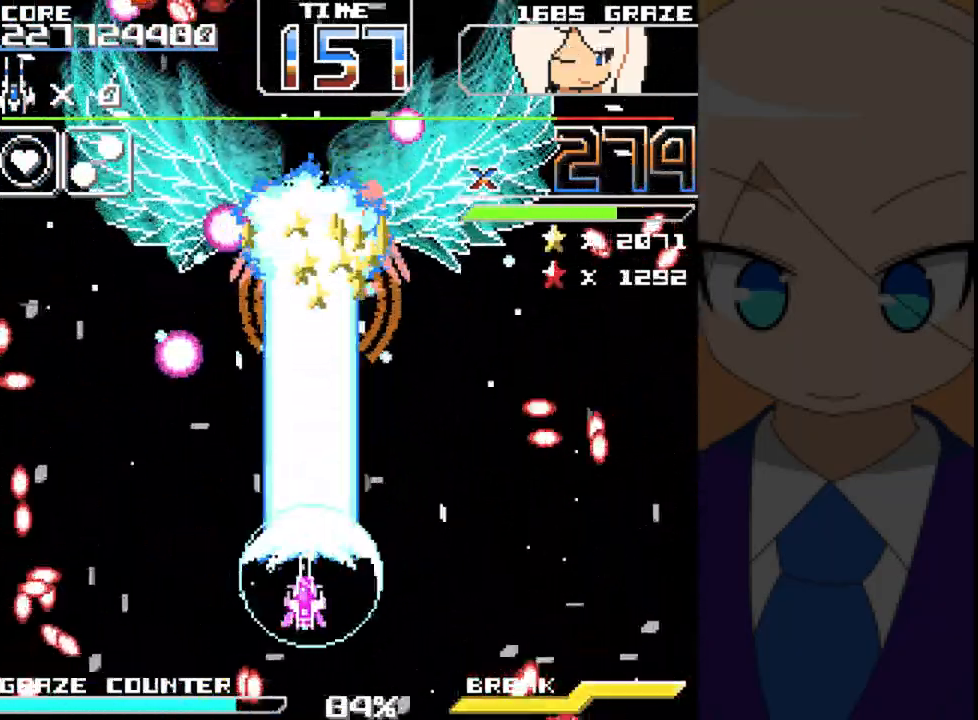
{"buttons": ["A", "DPAD_RIGHT"], "left_stick": "right", "events": [[50, "DPAD_DOWN", "up"], [50, "left_stick", "left"], [133, "DPAD_LEFT", "up"], [133, "left_stick", "center"], [250, "DPAD_RIGHT", "down"], [250, "left_stick", "right"]]}
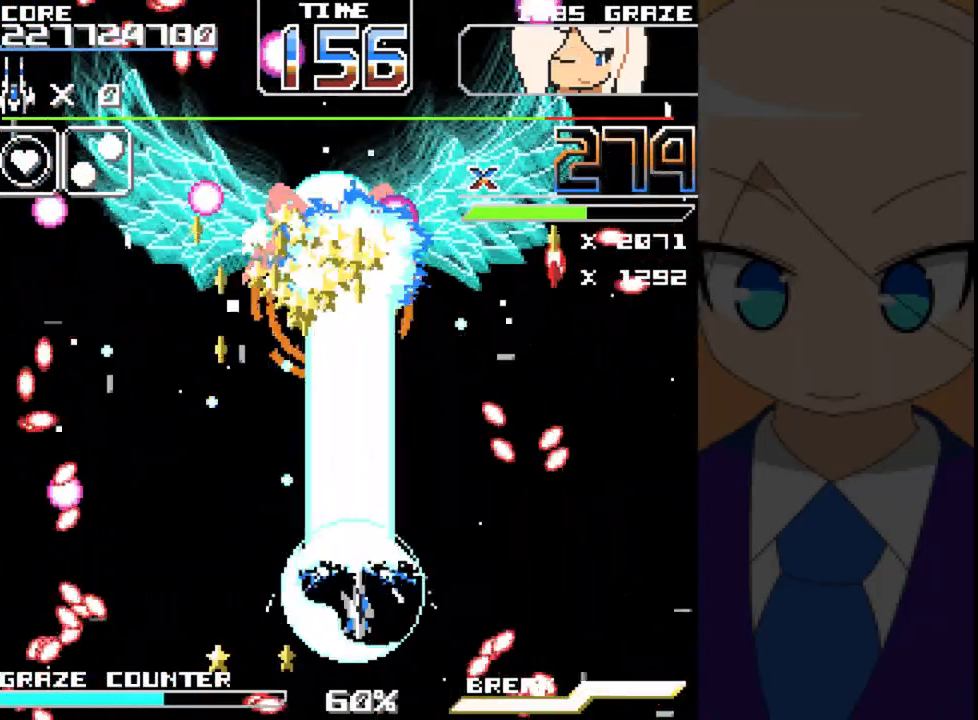
{"buttons": ["A"], "left_stick": "center", "events": [[117, "DPAD_RIGHT", "up"], [117, "left_stick", "center"]]}
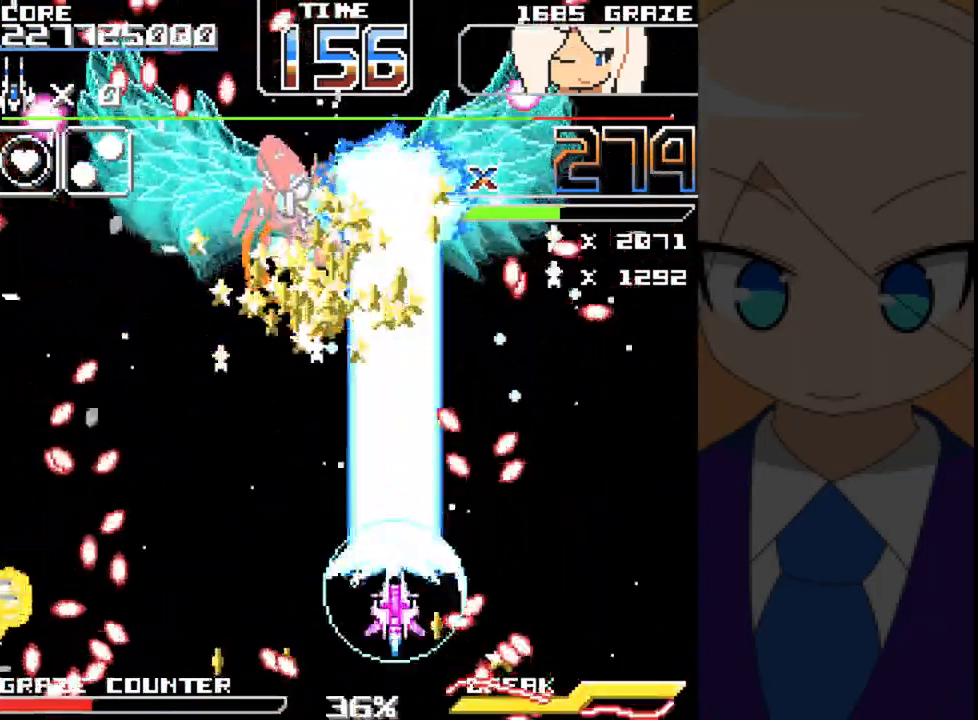
{"buttons": ["A", "DPAD_LEFT"], "left_stick": "left", "events": [[67, "DPAD_DOWN", "down"], [67, "left_stick", "down"], [367, "DPAD_RIGHT", "down"], [400, "DPAD_RIGHT", "up"], [417, "DPAD_DOWN", "up"], [417, "left_stick", "center"], [500, "DPAD_LEFT", "down"], [500, "left_stick", "left"]]}
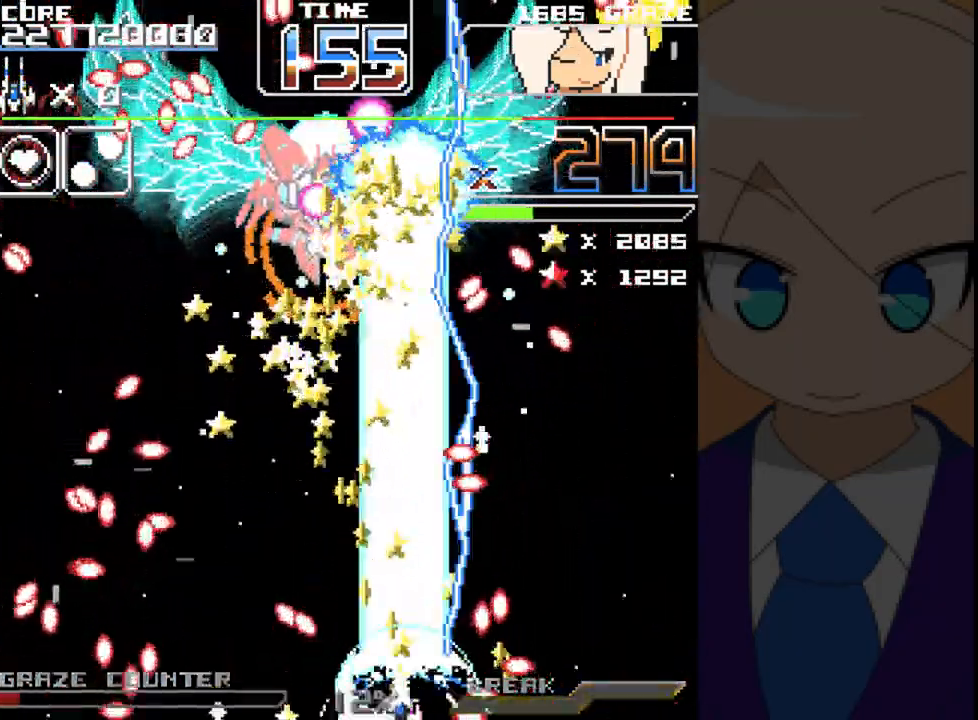
{"buttons": ["A", "DPAD_UP"], "left_stick": "up", "events": [[217, "DPAD_LEFT", "up"], [217, "left_stick", "center"], [483, "DPAD_UP", "down"], [483, "left_stick", "up"]]}
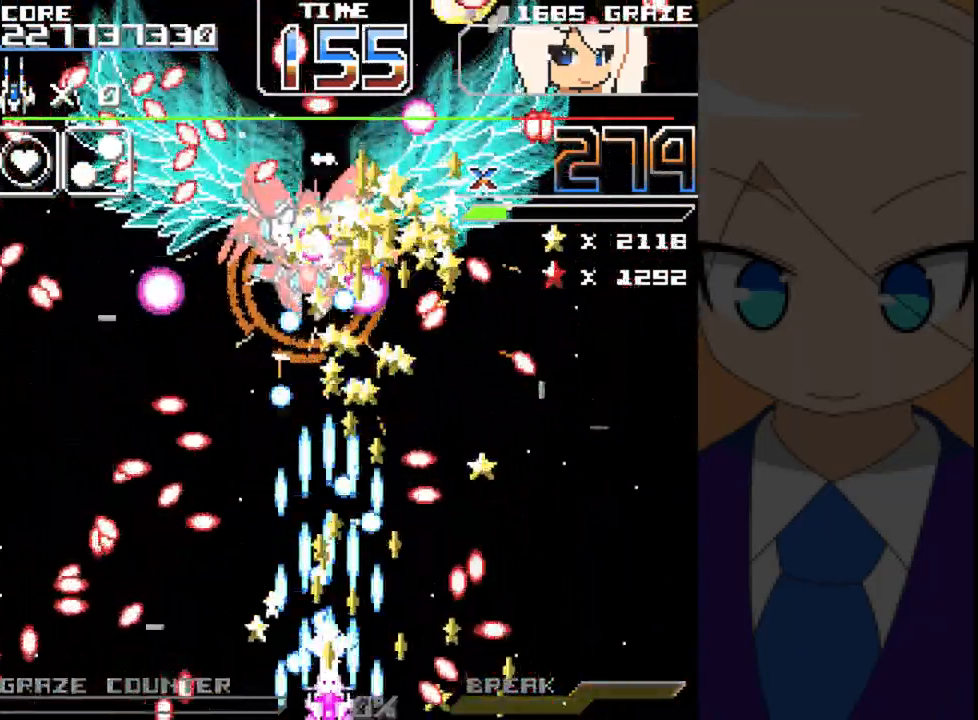
{"buttons": ["A"], "left_stick": "center", "events": [[117, "DPAD_RIGHT", "down"], [150, "DPAD_RIGHT", "up"], [200, "DPAD_UP", "up"], [200, "left_stick", "center"], [250, "DPAD_LEFT", "down"], [250, "left_stick", "left"], [367, "DPAD_LEFT", "up"], [367, "left_stick", "center"]]}
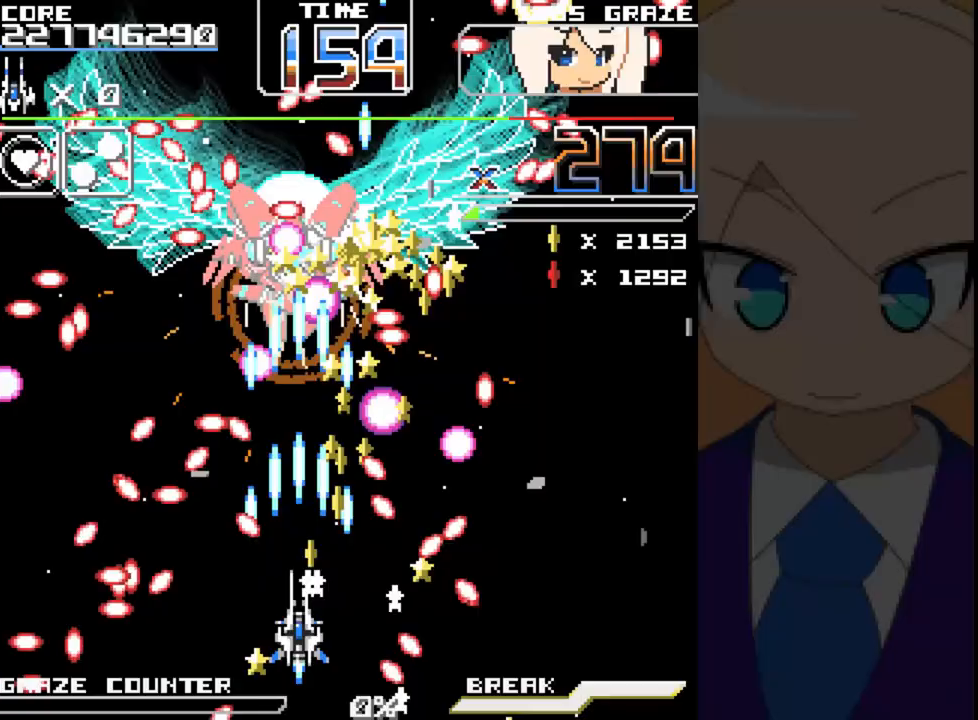
{"buttons": ["A"], "left_stick": "center", "events": []}
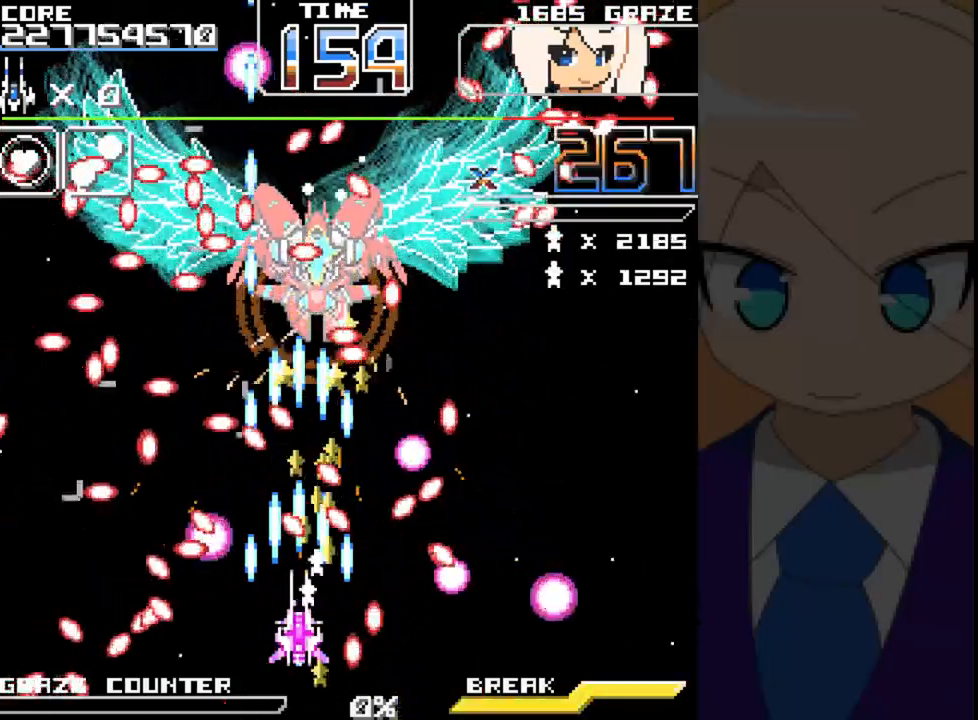
{"buttons": ["A", "DPAD_DOWN"], "left_stick": "down", "events": [[233, "DPAD_LEFT", "down"], [233, "left_stick", "left"], [367, "DPAD_LEFT", "up"], [367, "left_stick", "center"], [433, "DPAD_DOWN", "down"], [433, "left_stick", "down"]]}
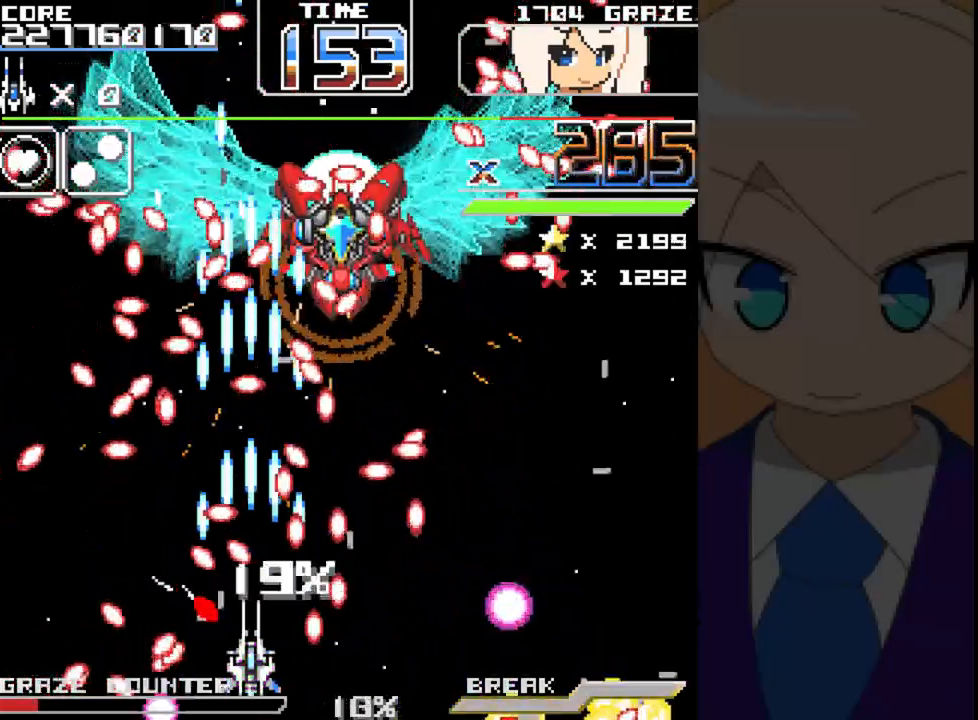
{"buttons": ["DPAD_UP"], "left_stick": "up", "events": [[117, "DPAD_RIGHT", "down"], [183, "DPAD_DOWN", "up"], [183, "left_stick", "right"], [250, "A", "up"], [333, "DPAD_RIGHT", "up"], [333, "left_stick", "center"], [350, "Y", "down"], [417, "Y", "up"], [467, "DPAD_UP", "down"], [467, "left_stick", "up"]]}
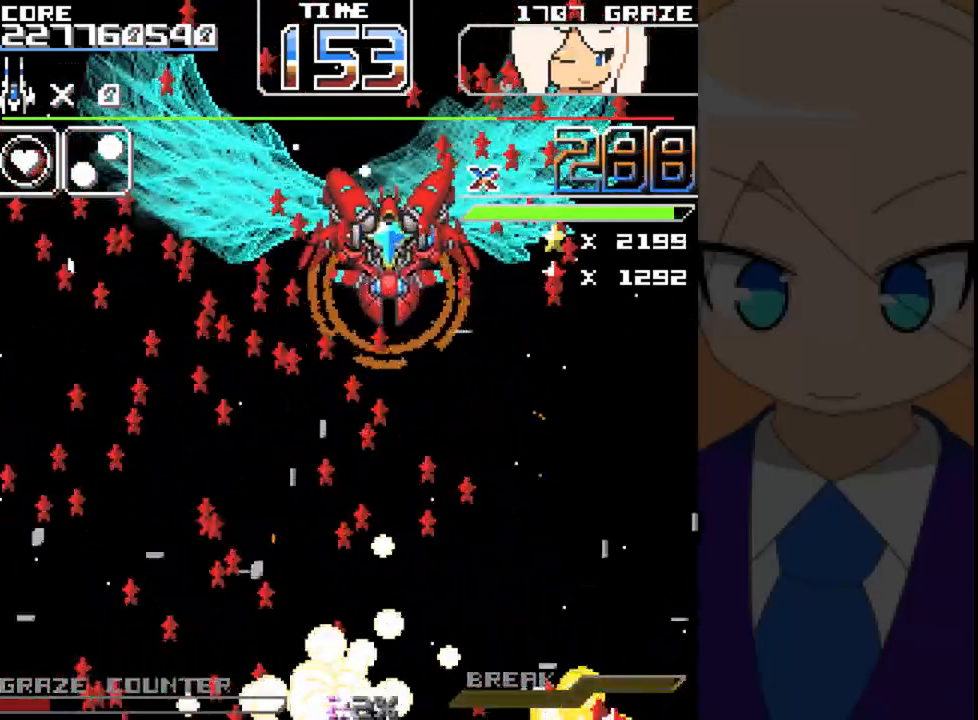
{"buttons": ["A"], "left_stick": "center", "events": [[67, "A", "down"], [183, "DPAD_UP", "up"], [183, "left_stick", "center"], [250, "DPAD_LEFT", "down"], [250, "left_stick", "left"], [400, "DPAD_LEFT", "up"], [400, "left_stick", "center"]]}
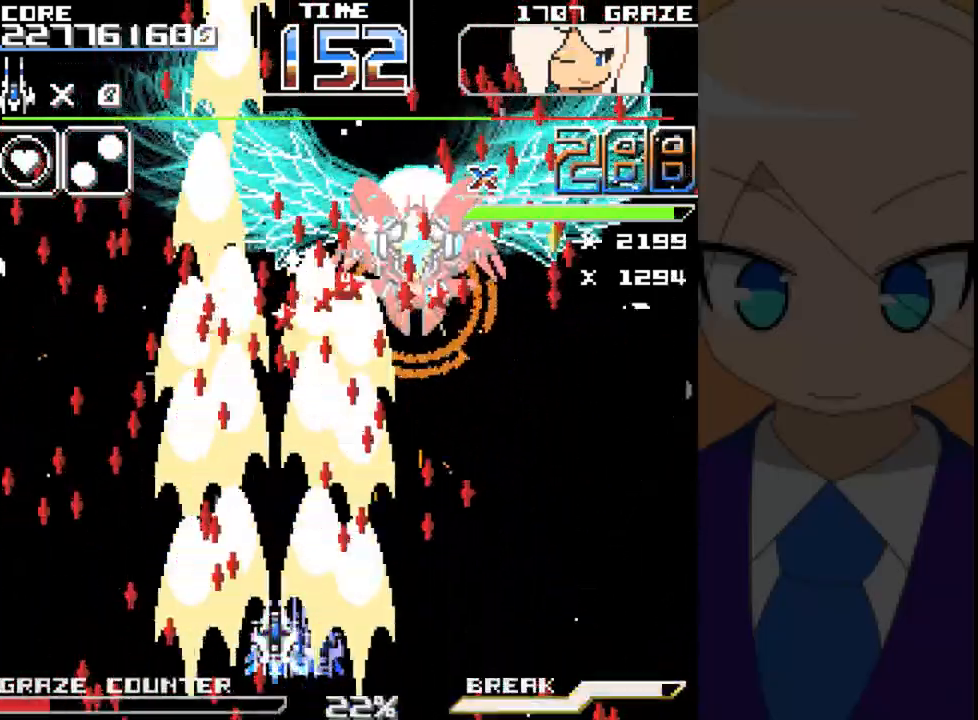
{"buttons": ["A", "DPAD_RIGHT"], "left_stick": "right"}
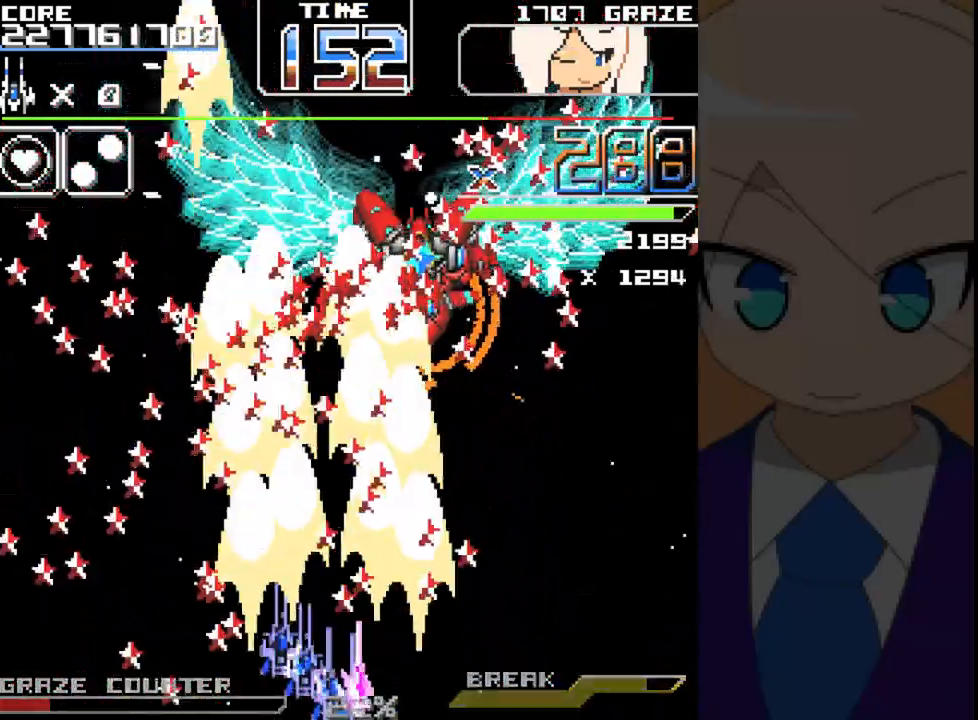
{"buttons": ["A"], "left_stick": "center", "events": [[250, "DPAD_RIGHT", "up"], [250, "left_stick", "center"]]}
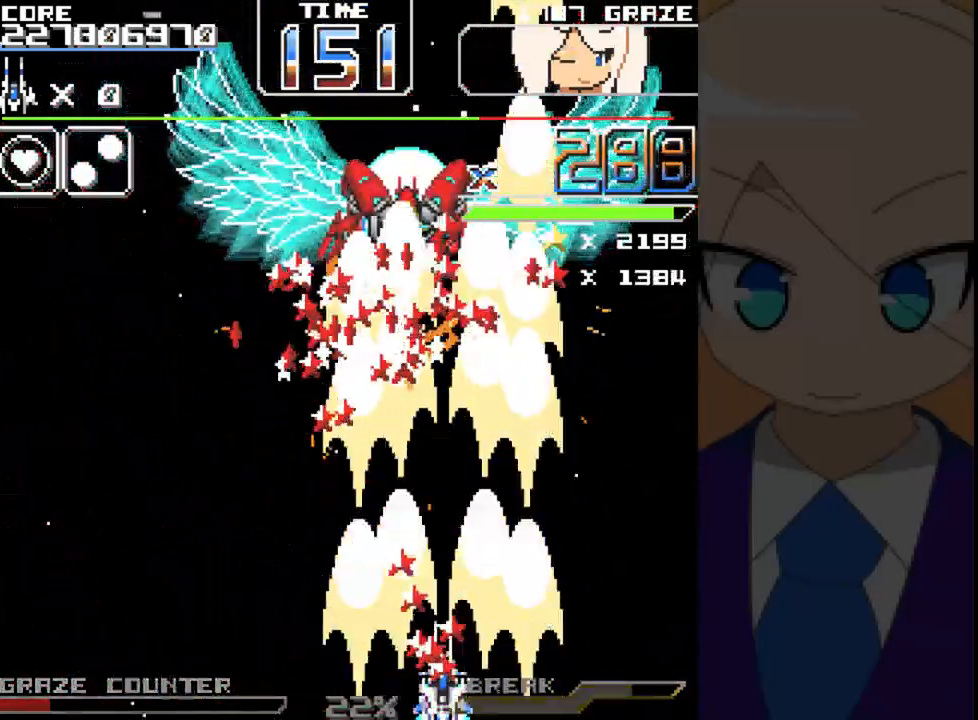
{"buttons": ["A", "DPAD_LEFT"], "left_stick": "left", "events": [[150, "DPAD_LEFT", "down"], [150, "left_stick", "left"], [317, "DPAD_LEFT", "up"], [317, "left_stick", "center"], [500, "DPAD_LEFT", "down"], [500, "left_stick", "left"]]}
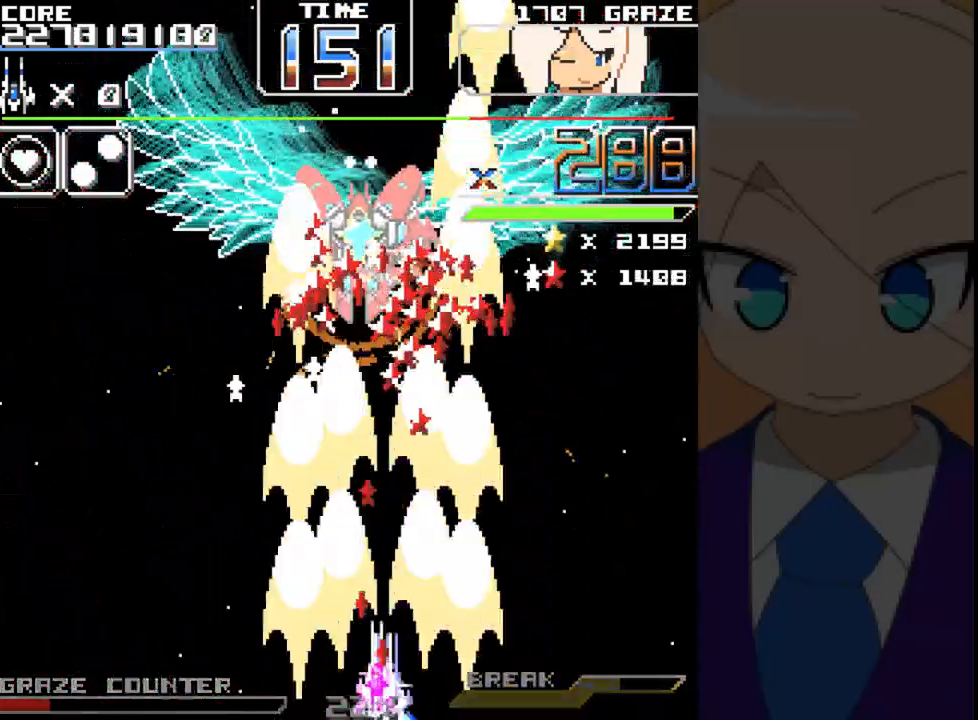
{"buttons": ["A"], "left_stick": "center"}
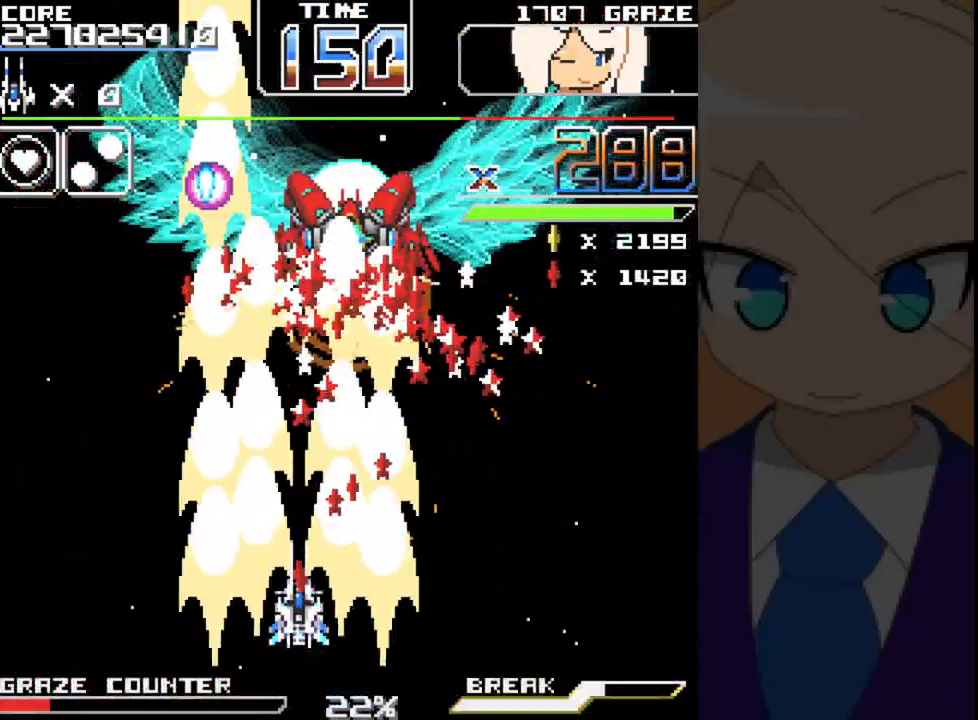
{"buttons": ["A", "DPAD_RIGHT"], "left_stick": "right"}
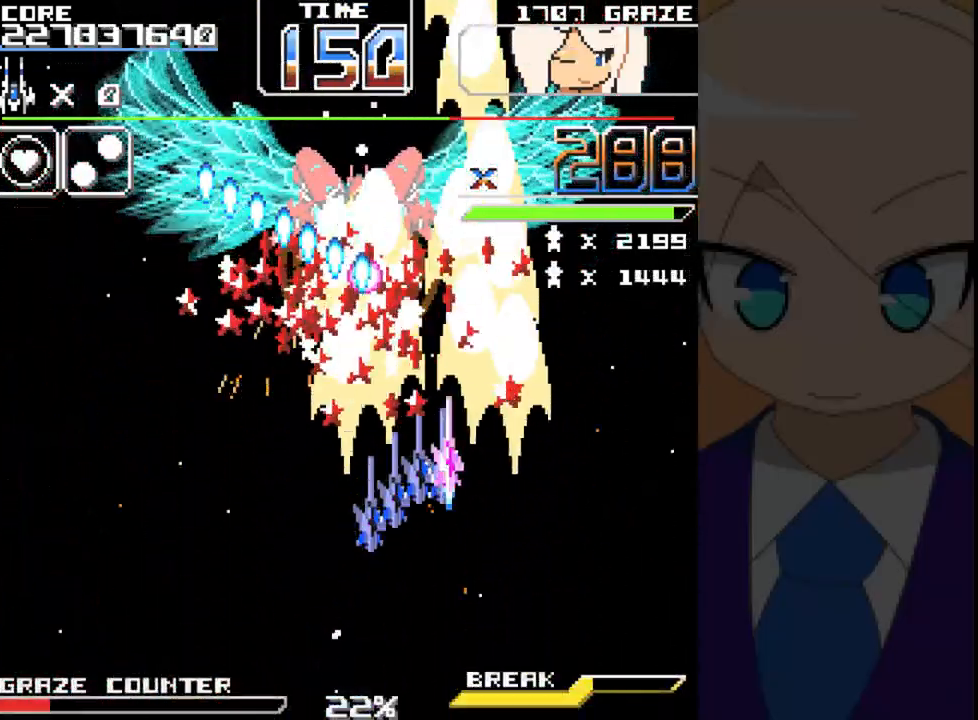
{"buttons": ["A", "DPAD_LEFT"], "left_stick": "left", "events": [[67, "DPAD_DOWN", "down"], [117, "DPAD_RIGHT", "up"], [117, "left_stick", "down"], [183, "DPAD_DOWN", "up"], [217, "DPAD_LEFT", "down"], [217, "left_stick", "left"]]}
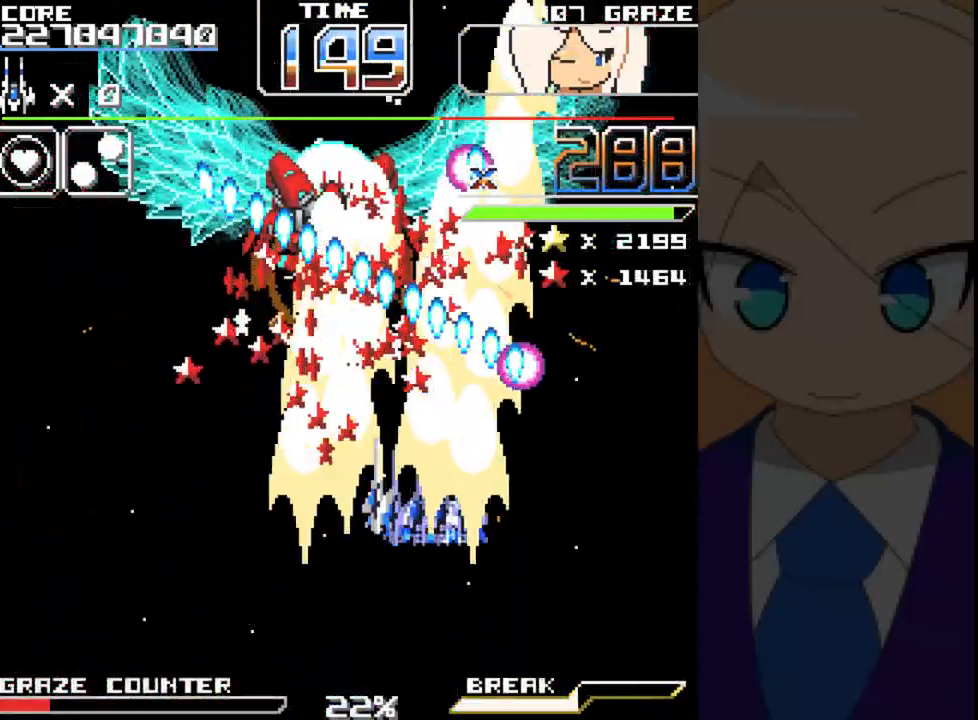
{"buttons": ["A", "DPAD_DOWN"], "left_stick": "down", "events": [[283, "DPAD_LEFT", "up"], [317, "DPAD_DOWN", "down"], [317, "left_stick", "down"]]}
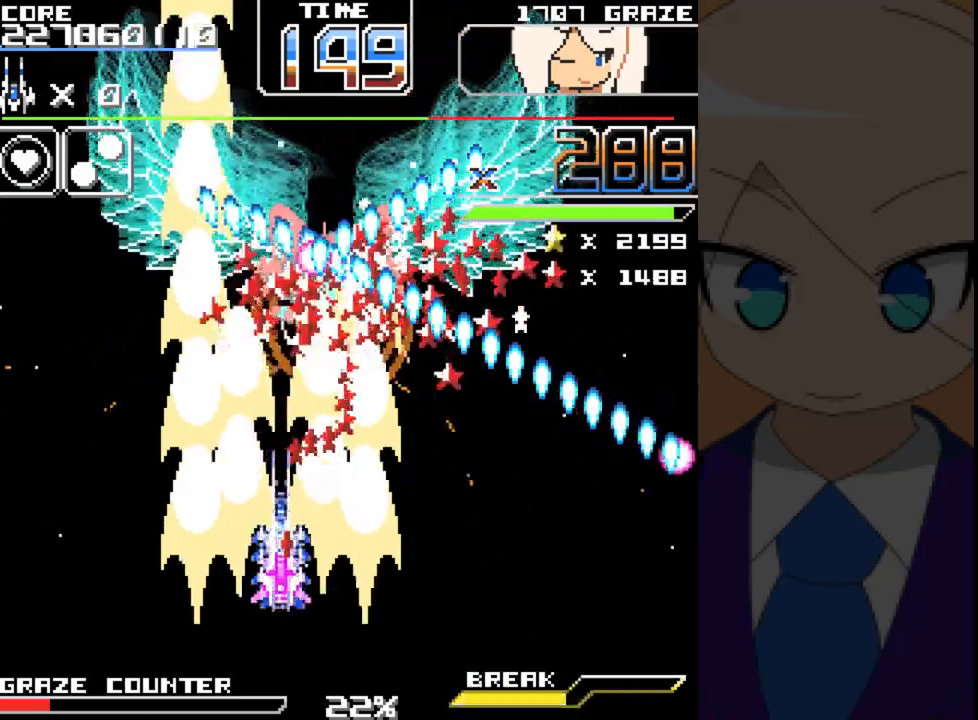
{"buttons": ["A"], "left_stick": "center", "events": [[17, "DPAD_RIGHT", "down"], [83, "DPAD_DOWN", "up"], [83, "left_stick", "right"], [333, "DPAD_RIGHT", "up"], [333, "left_stick", "center"]]}
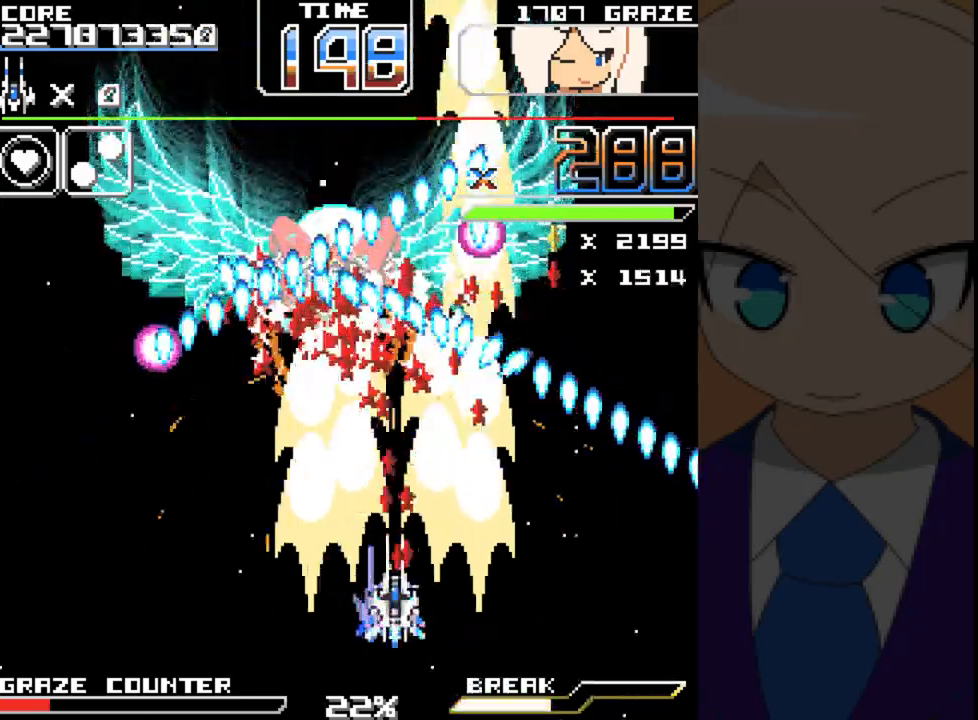
{"buttons": ["A"], "left_stick": "center", "events": [[183, "DPAD_LEFT", "down"], [183, "left_stick", "left"], [267, "DPAD_LEFT", "up"], [267, "left_stick", "center"]]}